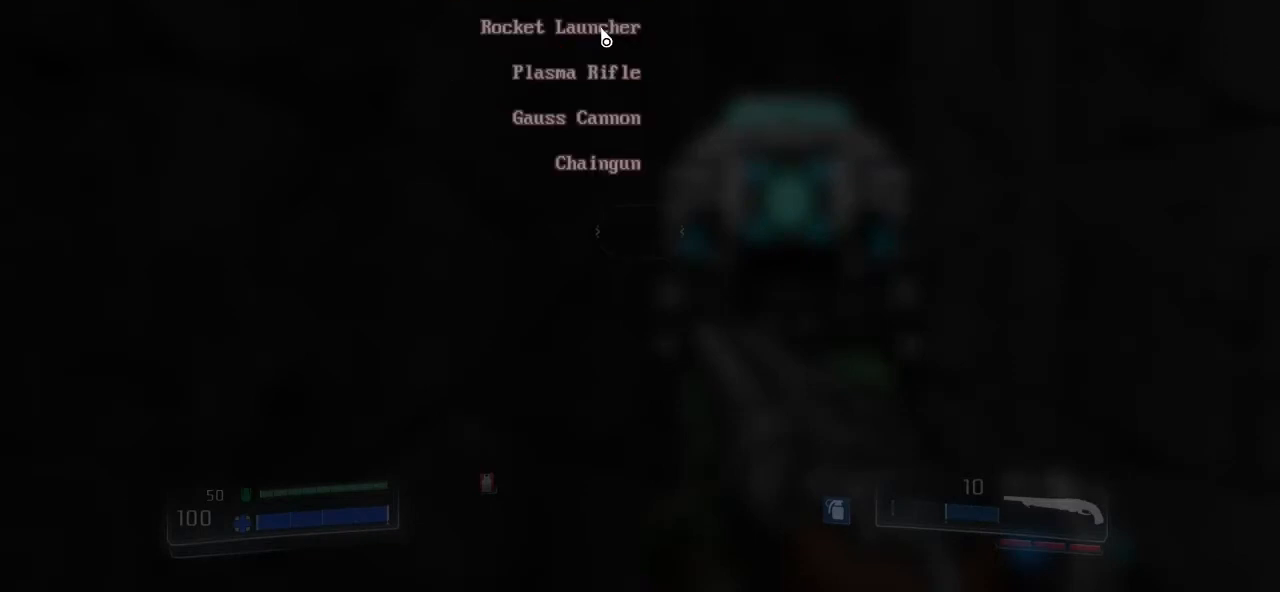
Gameplay with keyboard and mouse; each line is a JSON object with the keys and mouse buttons held at the frame after it. "events" lists presses ("down") and releases ("up") of ".", "/", "0", "1", "2", "3", "4", "5", "6", "7", "8", "9", "a", "alt_l", "alt_r", "b", "backslash", "backspace", "c", "caps_lock", "comma", "ctrl_l", "ctrl_r", "d", "down", "e", "equals", "escape", "f", "f1", "f10", "f11", "f12", "f2", "f3", "f4", "f5", "f6", "f7", "f8", "f9", "g", "h", "i", "j", "k", "l", "lbracket", "left", "m", "minus", "n", "o", "p", "q", "quote", "r", "rbracket", "return", "right", "s", "semicolon", "shift_l", "shift_r", "space", "super", "t", "tab", "tilde", "u", "up", "v", "w", "x", "y", "z", "mouse_left" and "mouse_right" between this image and that frame as [ms after this image, input, new state], when the widget could be followed in between. "mouse_left", "mouse_right" = the "left", "right" buttons of the "mouse" list. No other keys are recorded. Not read: mouse_move.
{"keys": [], "mouse": [], "events": []}
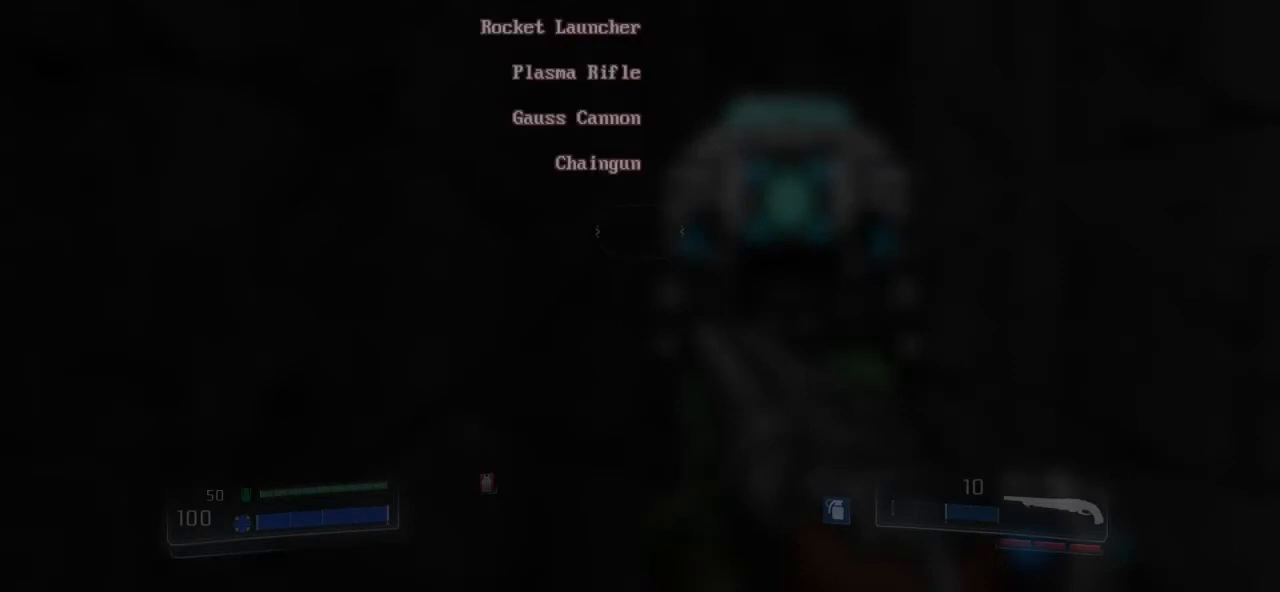
{"keys": [], "mouse": [], "events": [[67, "mouse_left", "down"], [167, "mouse_left", "up"]]}
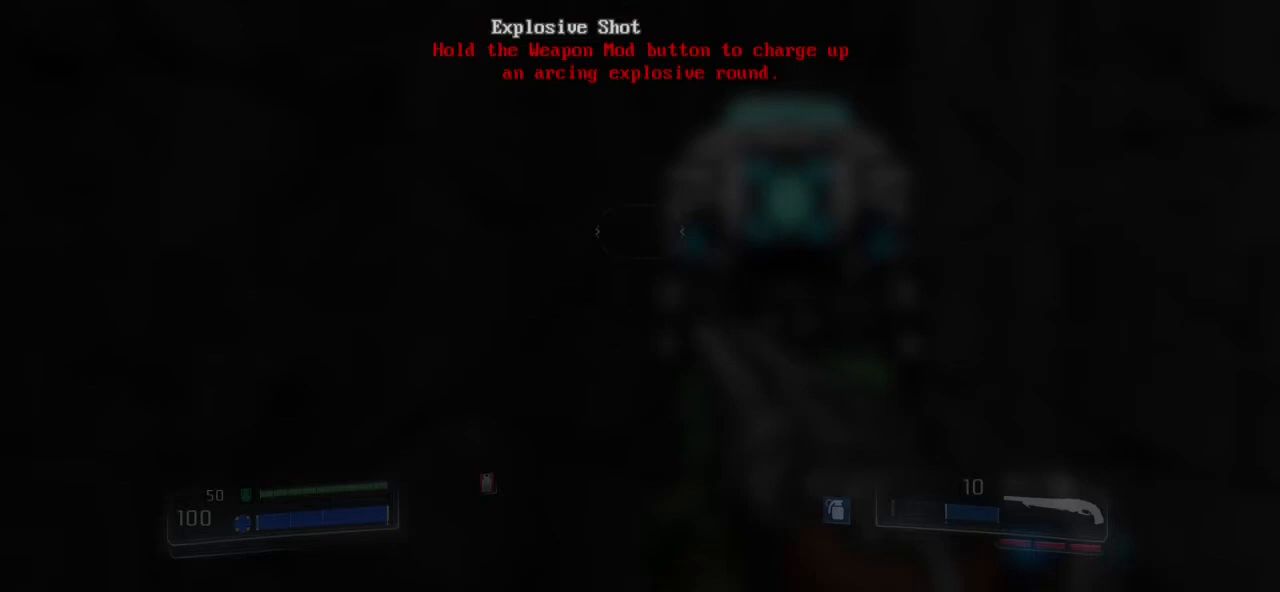
{"keys": [], "mouse": [], "events": []}
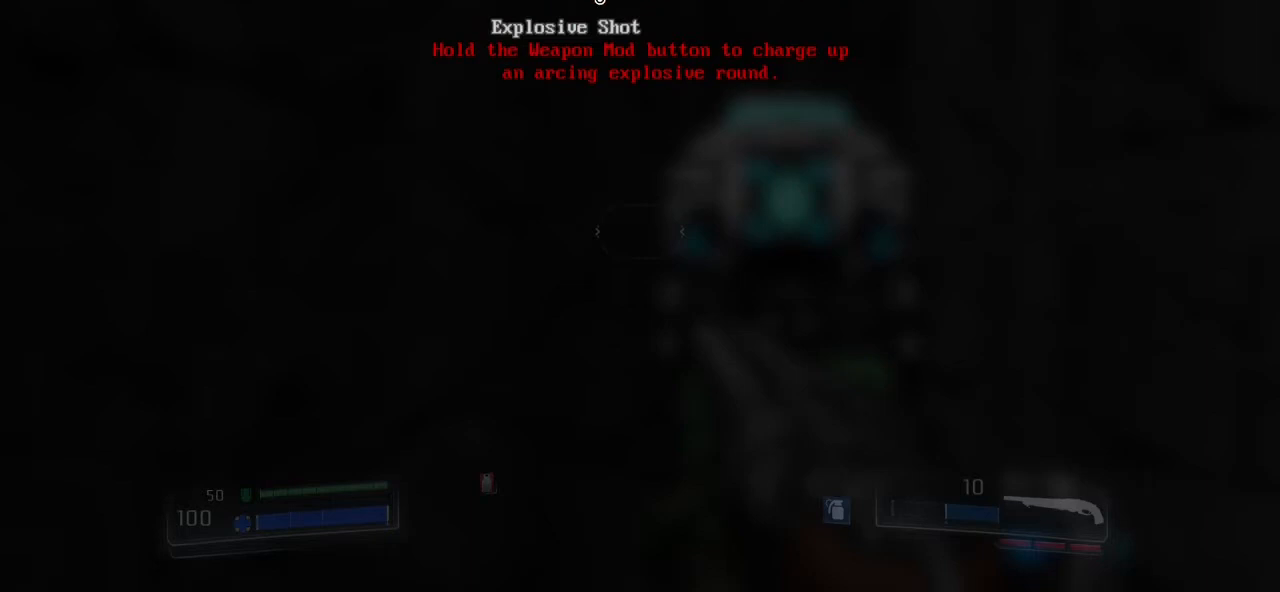
{"keys": [], "mouse": [], "events": []}
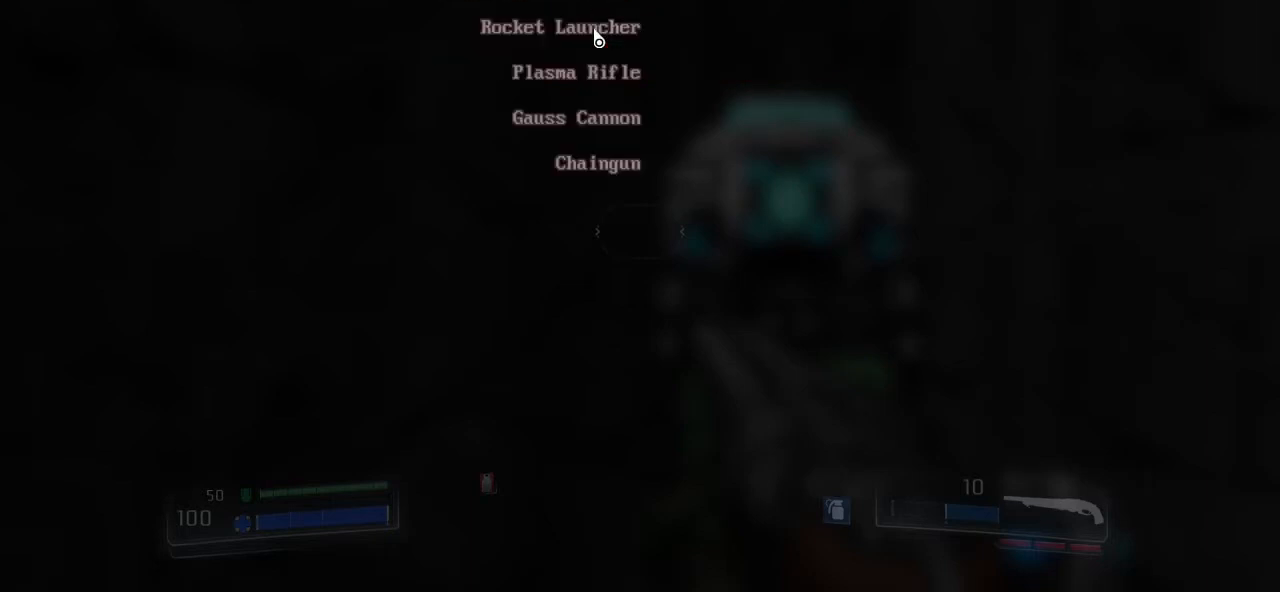
{"keys": [], "mouse": [], "events": [[33, "escape", "down"], [133, "escape", "up"]]}
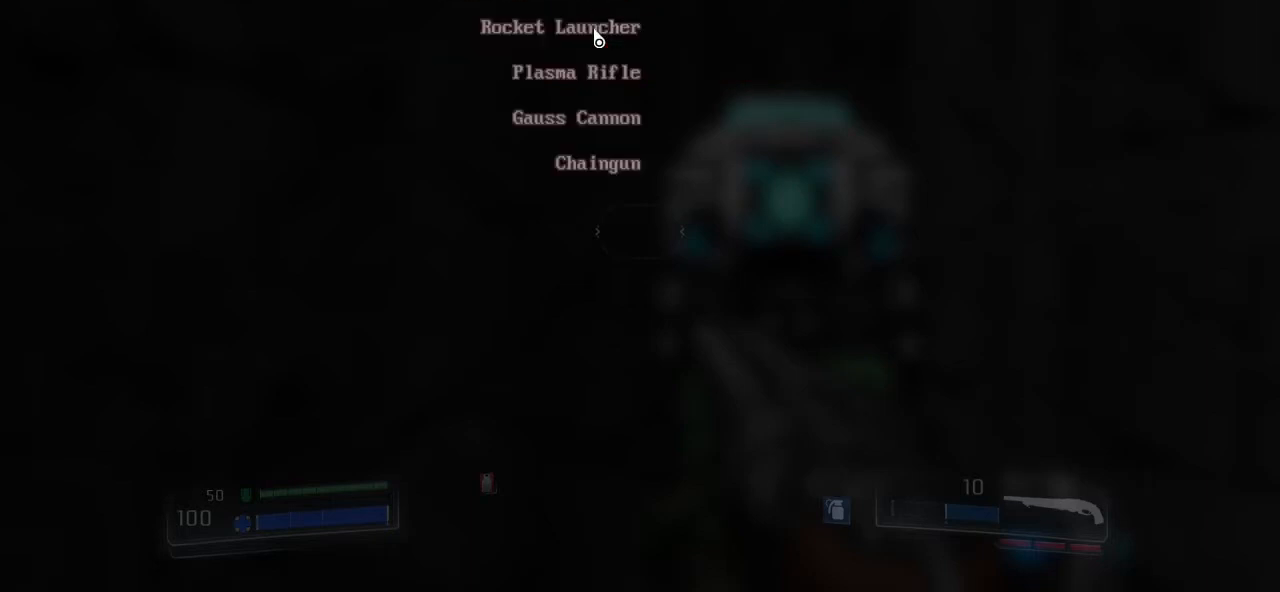
{"keys": [], "mouse": [], "events": []}
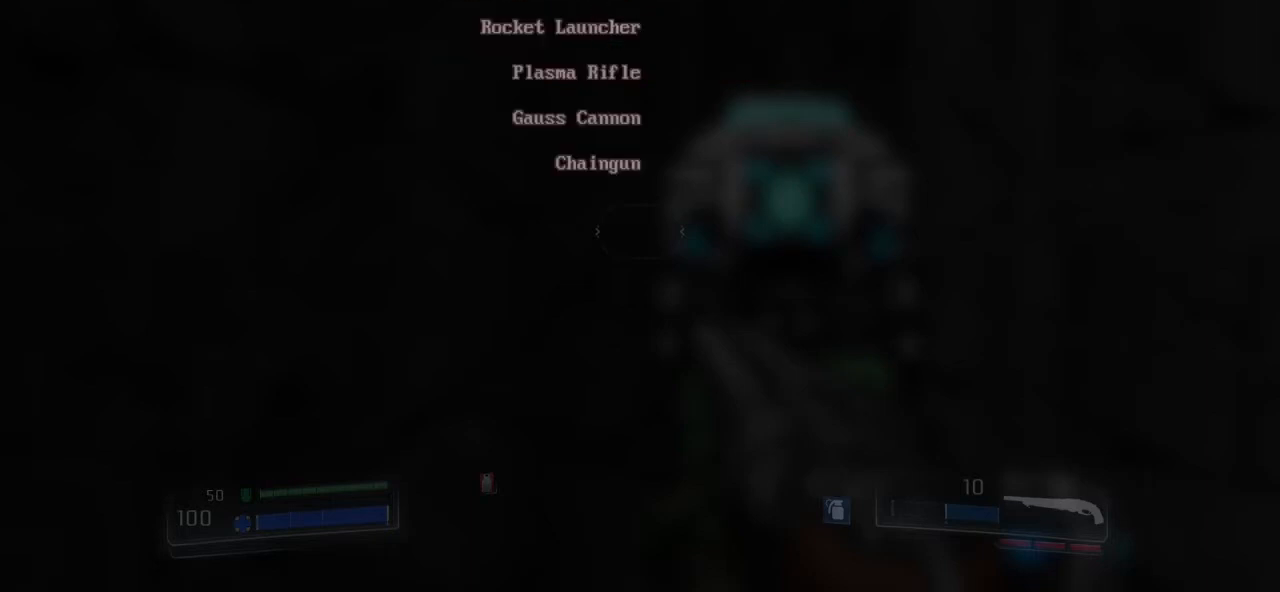
{"keys": [], "mouse": [], "events": [[67, "mouse_left", "down"], [133, "mouse_left", "up"]]}
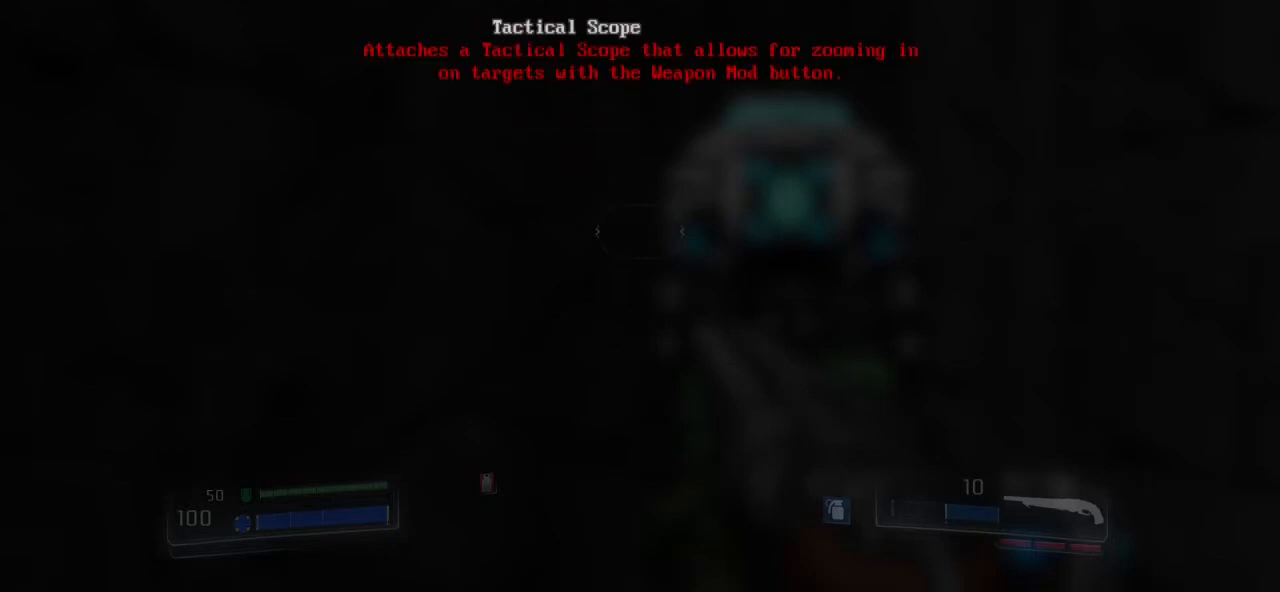
{"keys": [], "mouse": [], "events": []}
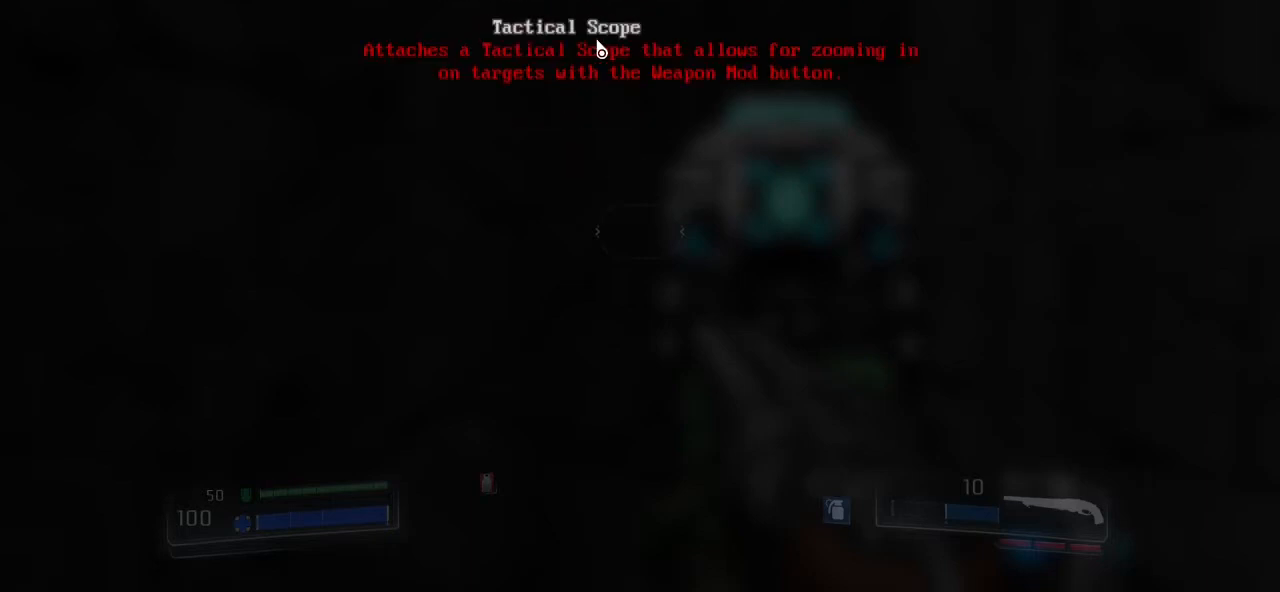
{"keys": [], "mouse": [], "events": []}
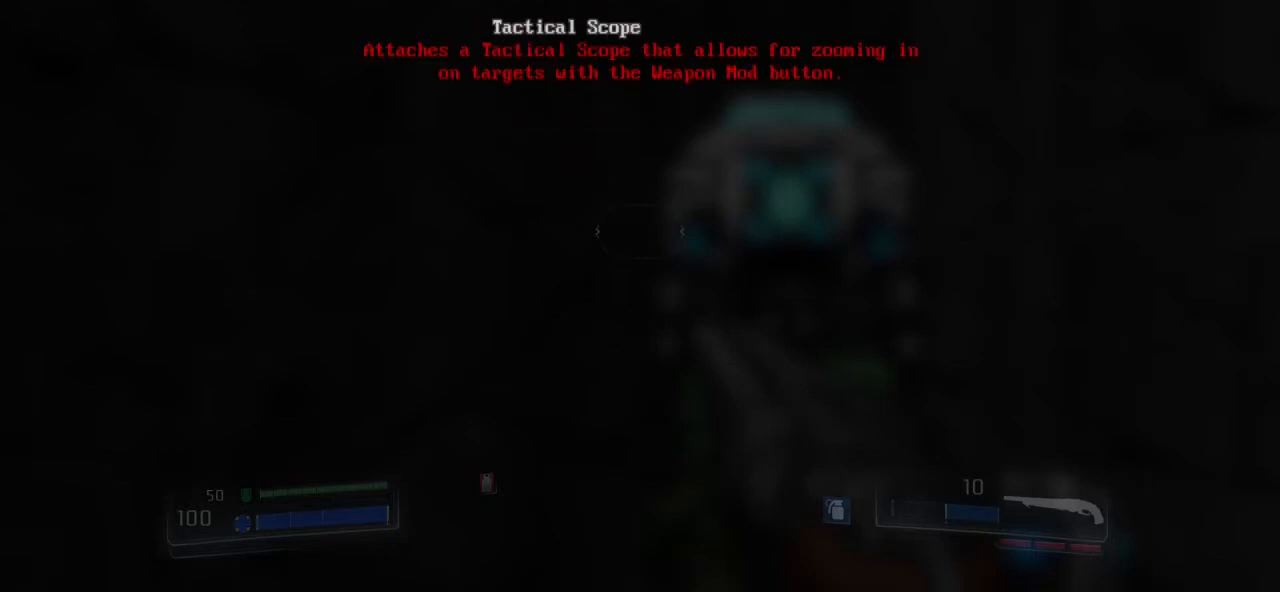
{"keys": [], "mouse": [], "events": []}
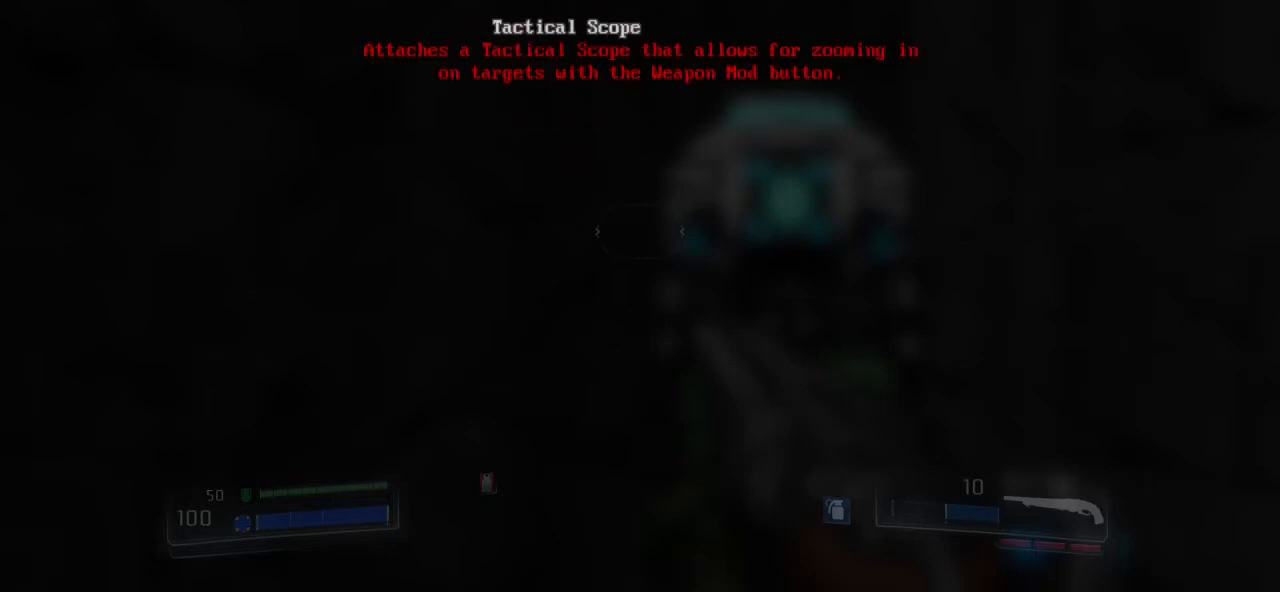
{"keys": [], "mouse": [], "events": []}
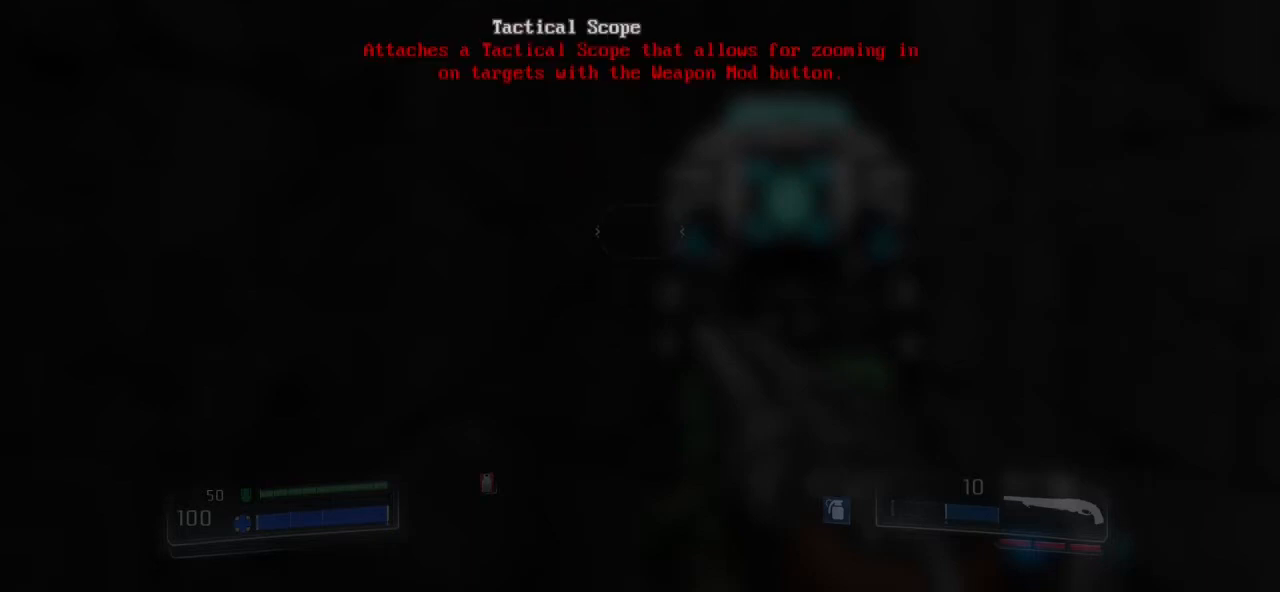
{"keys": [], "mouse": [], "events": []}
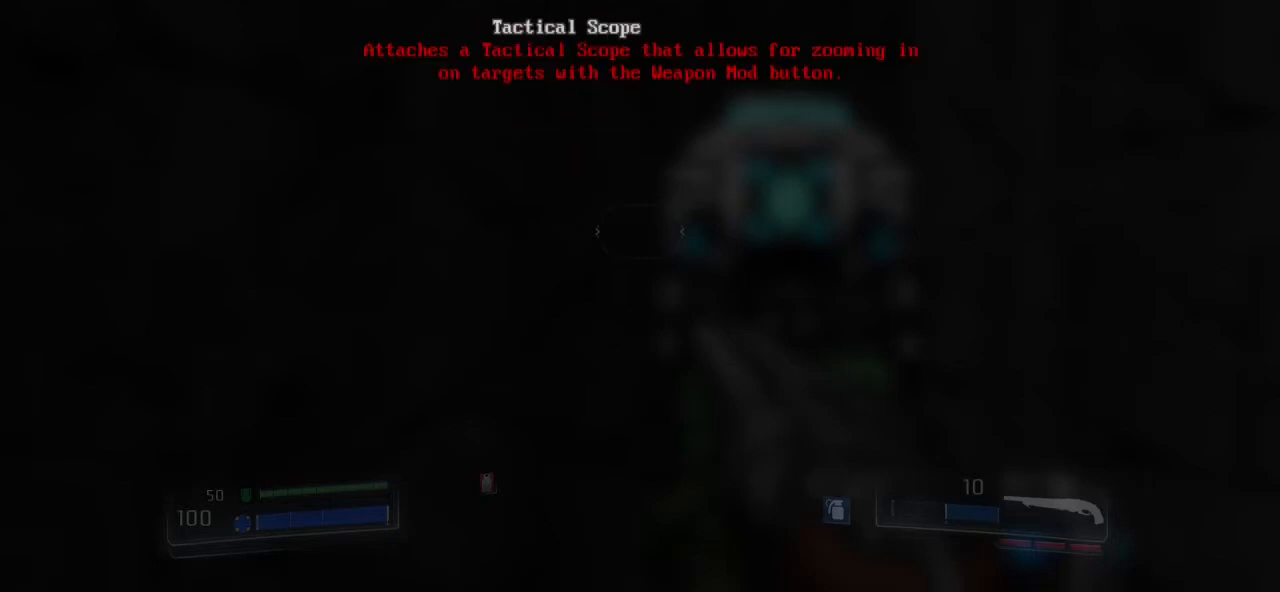
{"keys": [], "mouse": [], "events": [[33, "mouse_left", "down"], [200, "mouse_left", "up"]]}
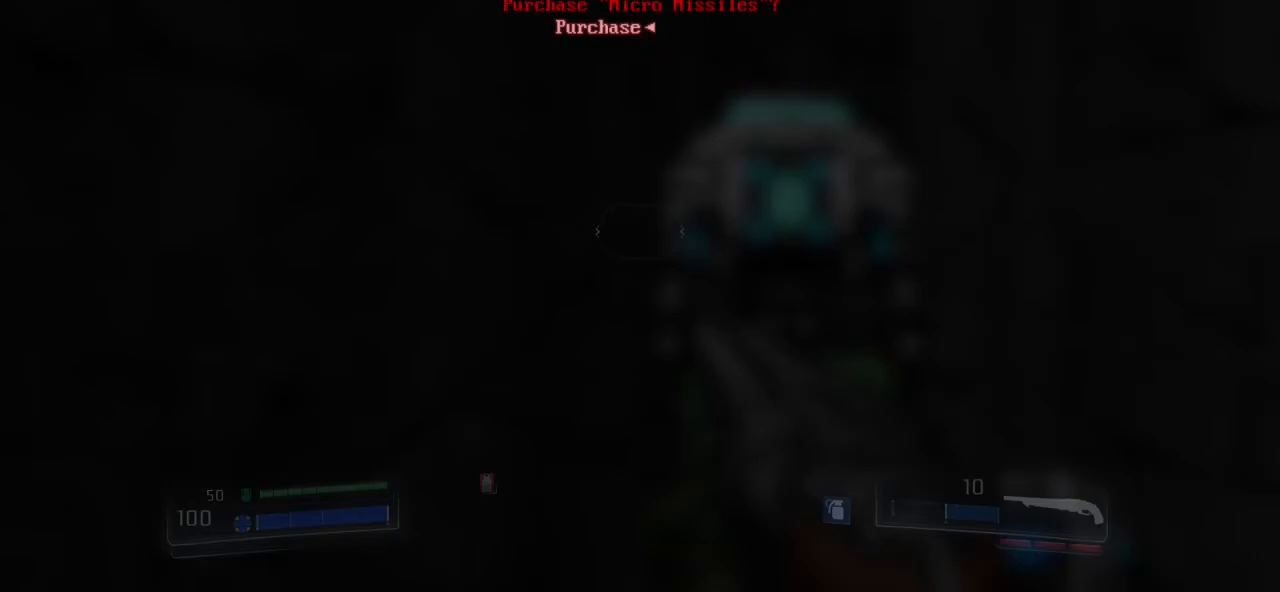
{"keys": [], "mouse": [], "events": []}
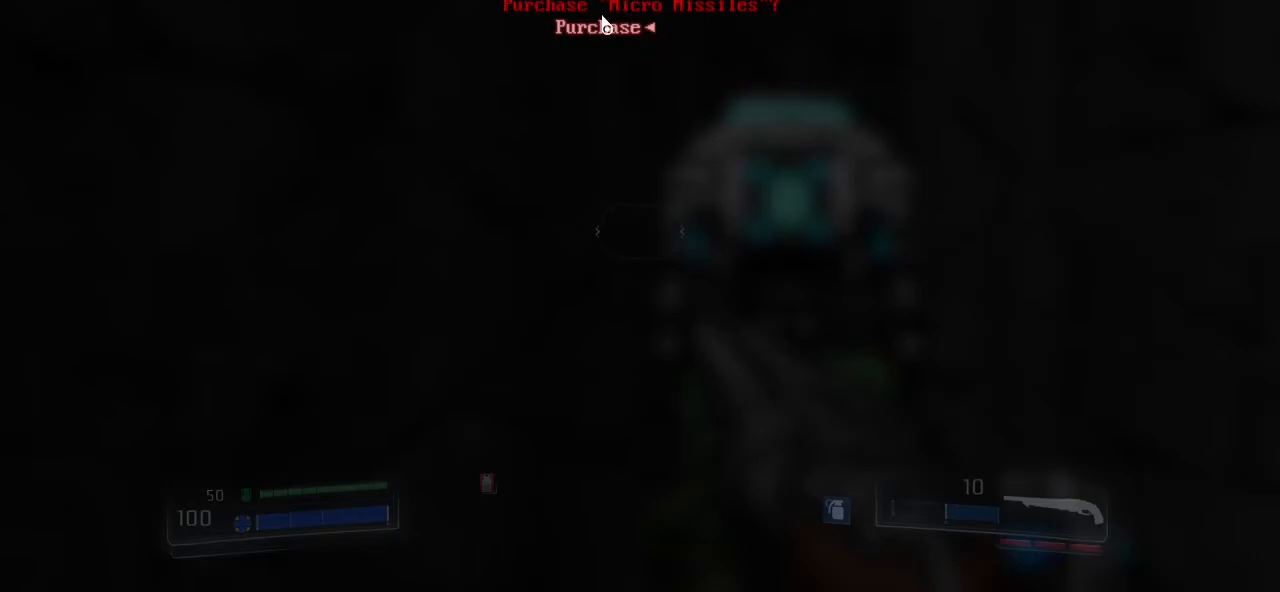
{"keys": [], "mouse": [], "events": [[367, "mouse_left", "down"], [500, "mouse_left", "up"]]}
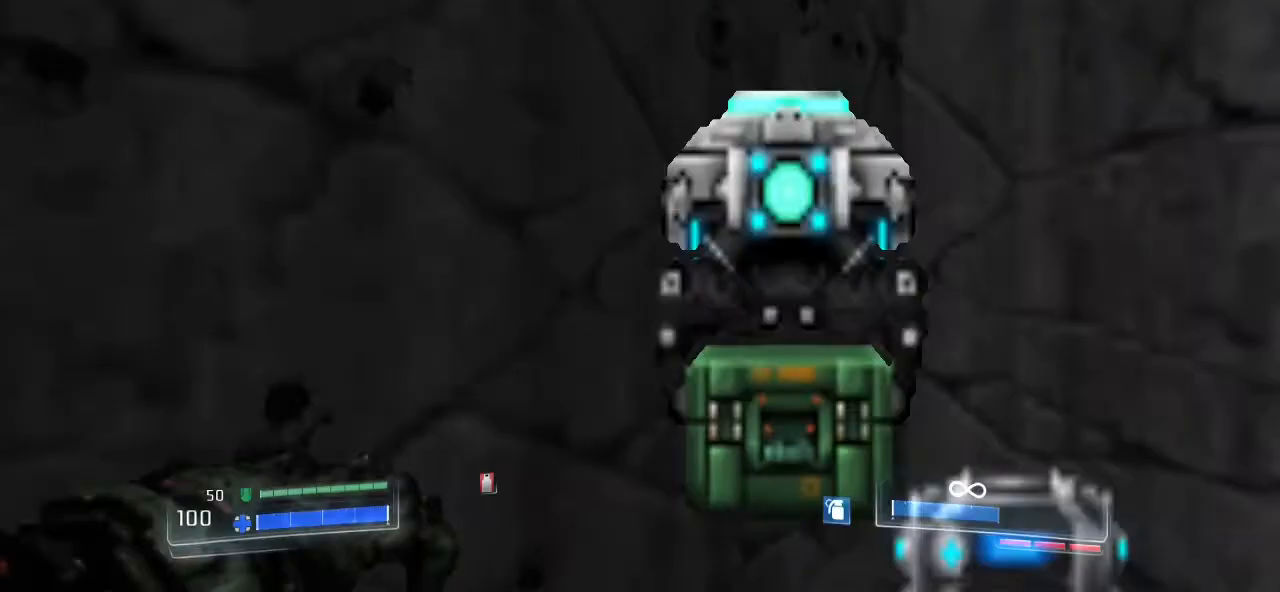
{"keys": [], "mouse": [], "events": []}
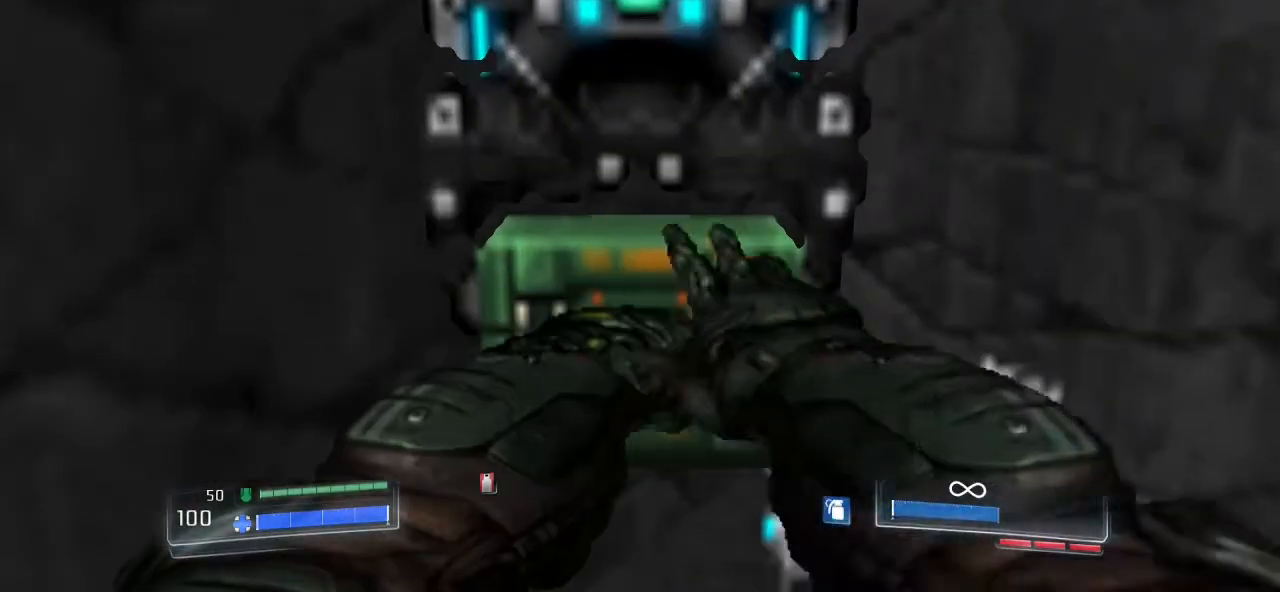
{"keys": [], "mouse": [], "events": []}
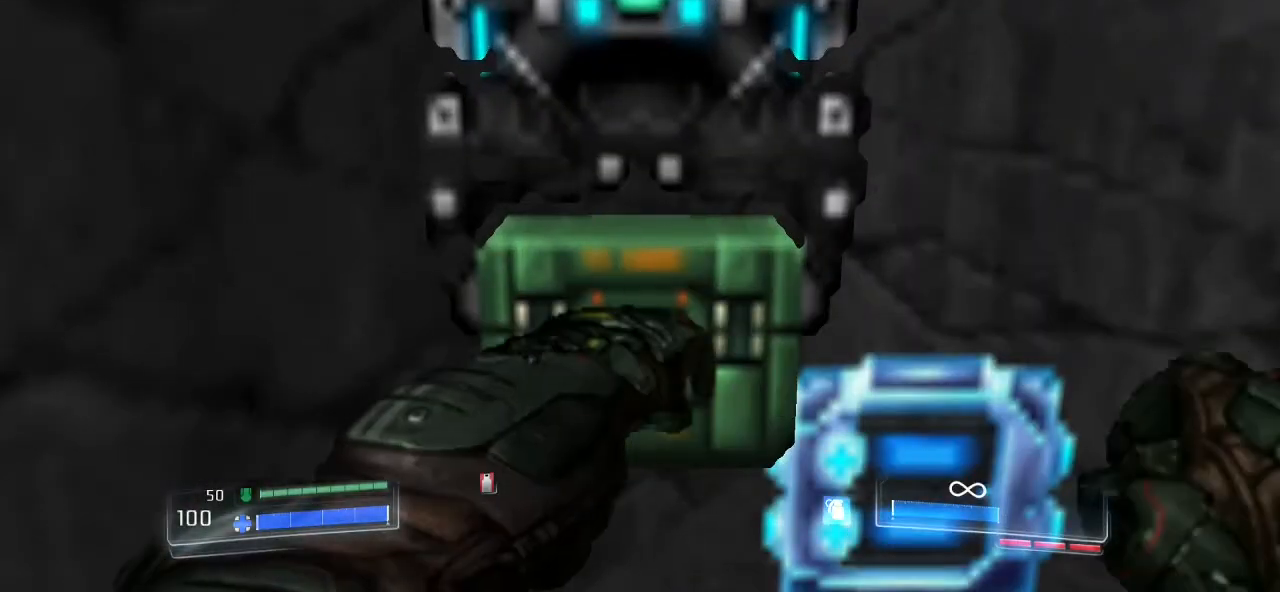
{"keys": [], "mouse": [], "events": []}
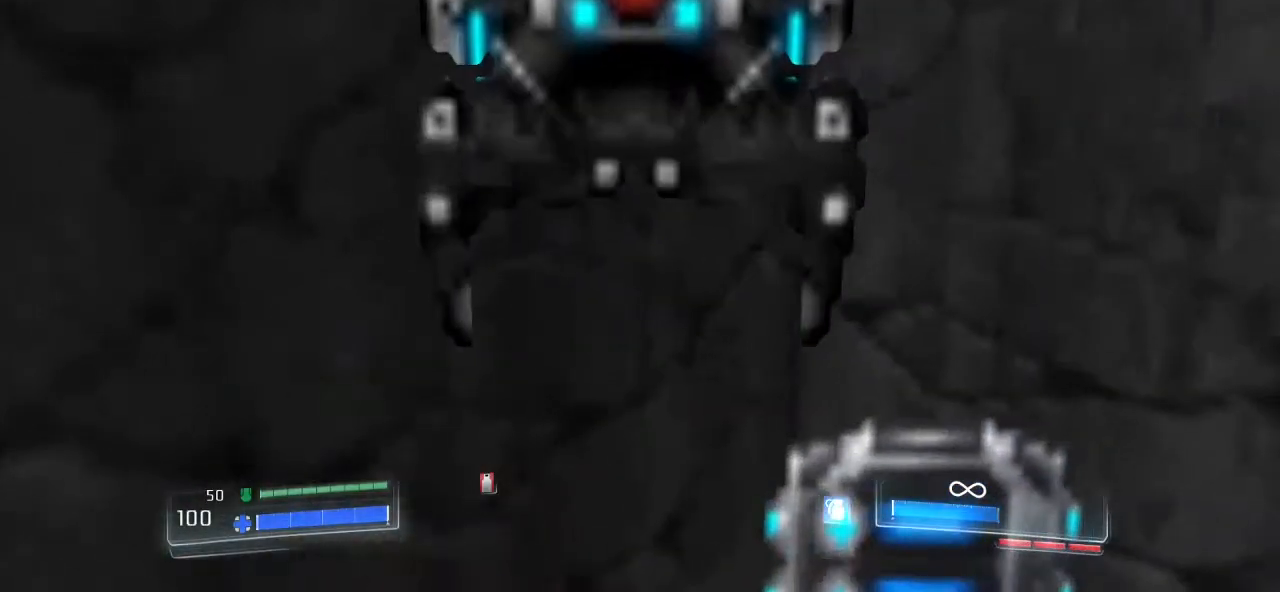
{"keys": [], "mouse": [], "events": []}
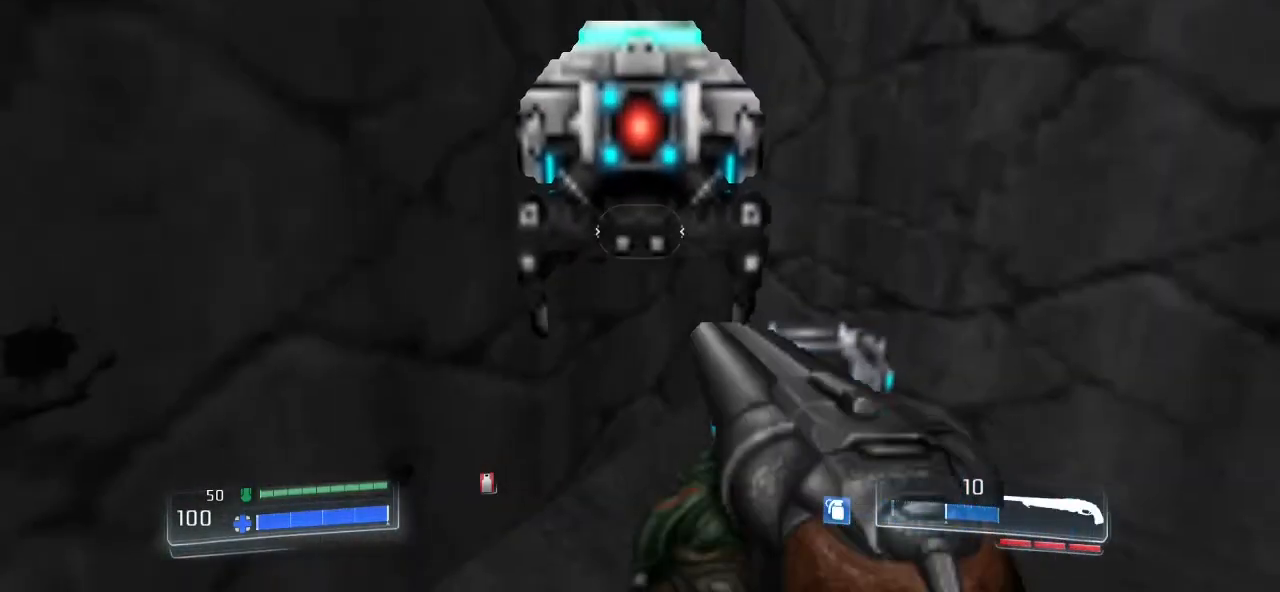
{"keys": [], "mouse": [], "events": []}
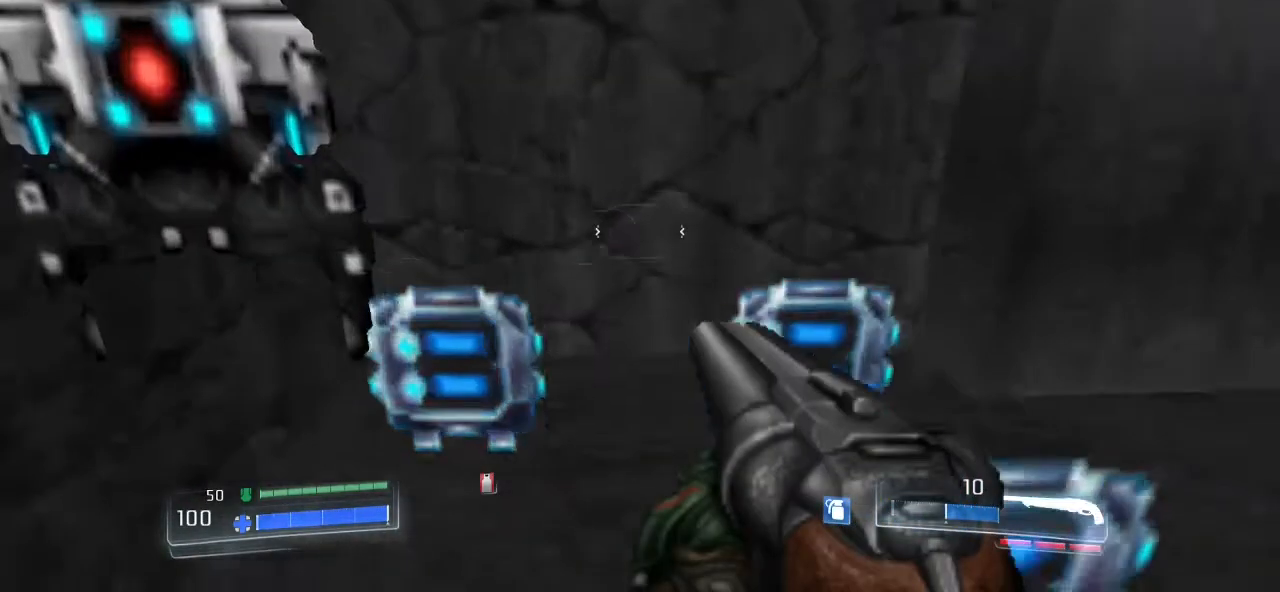
{"keys": ["4"], "mouse": [], "events": [[500, "4", "down"]]}
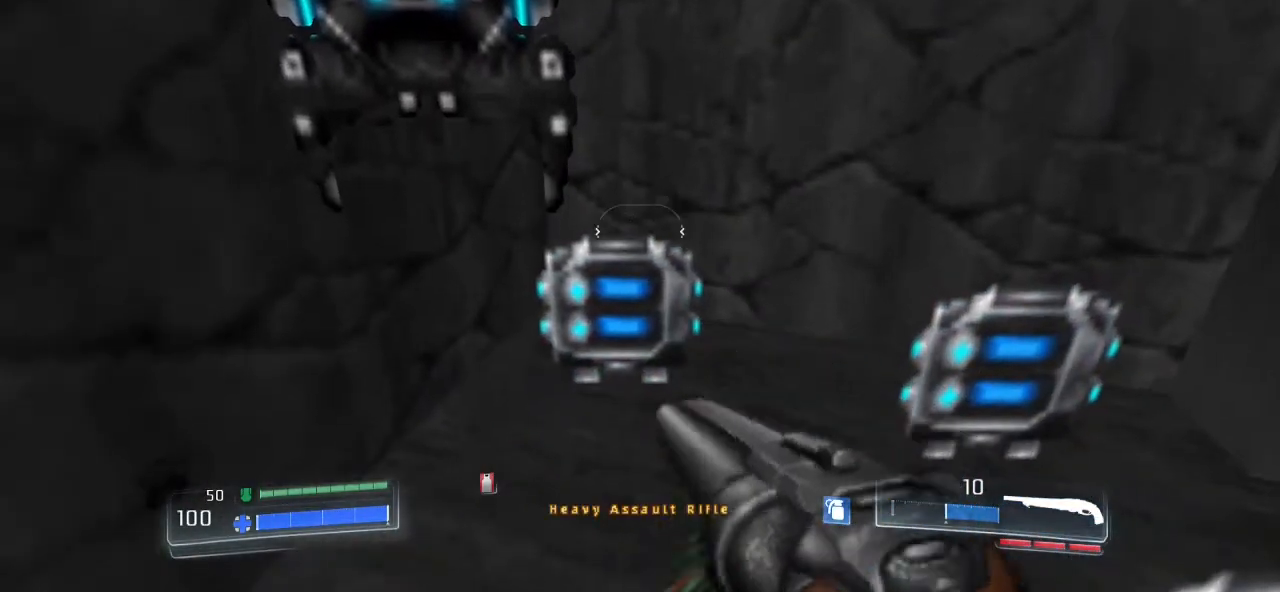
{"keys": ["w"], "mouse": [], "events": [[100, "4", "up"], [500, "w", "down"]]}
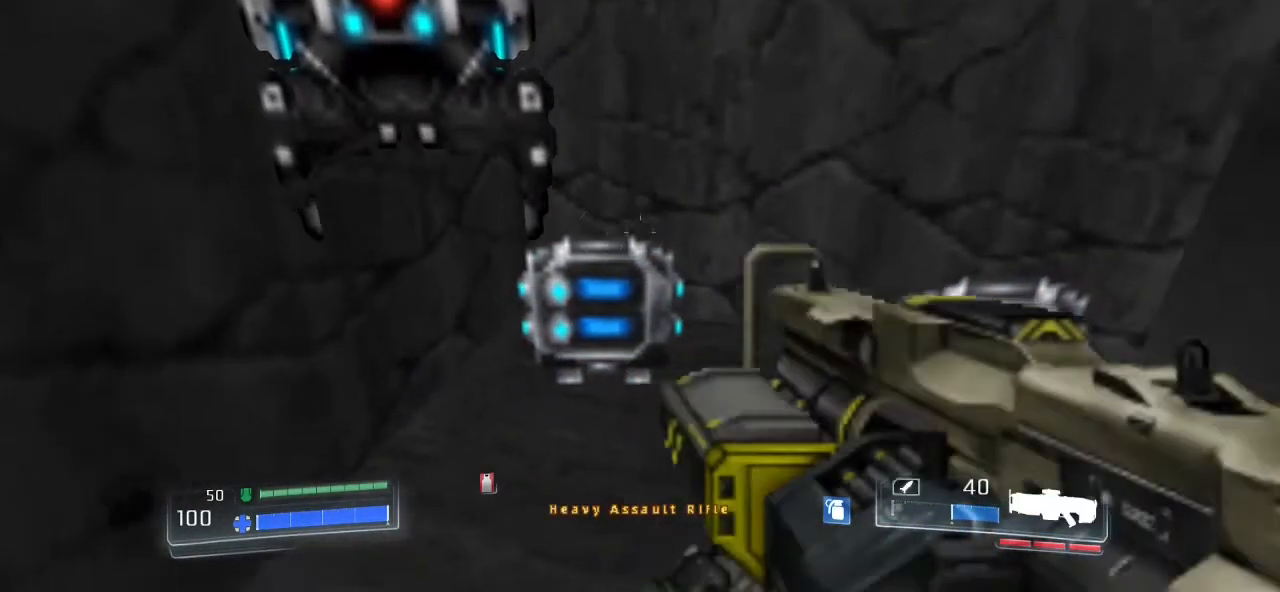
{"keys": [], "mouse": [], "events": [[67, "a", "down"], [333, "a", "up"], [433, "w", "up"]]}
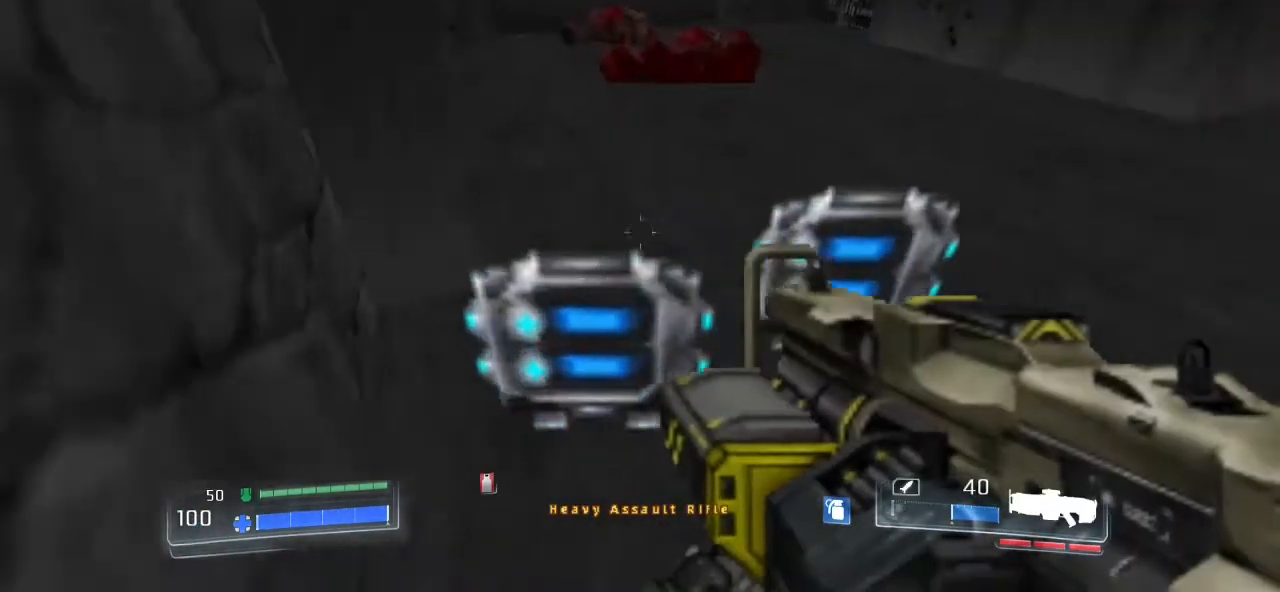
{"keys": ["w"], "mouse": [], "events": [[167, "w", "down"], [300, "w", "up"], [500, "w", "down"]]}
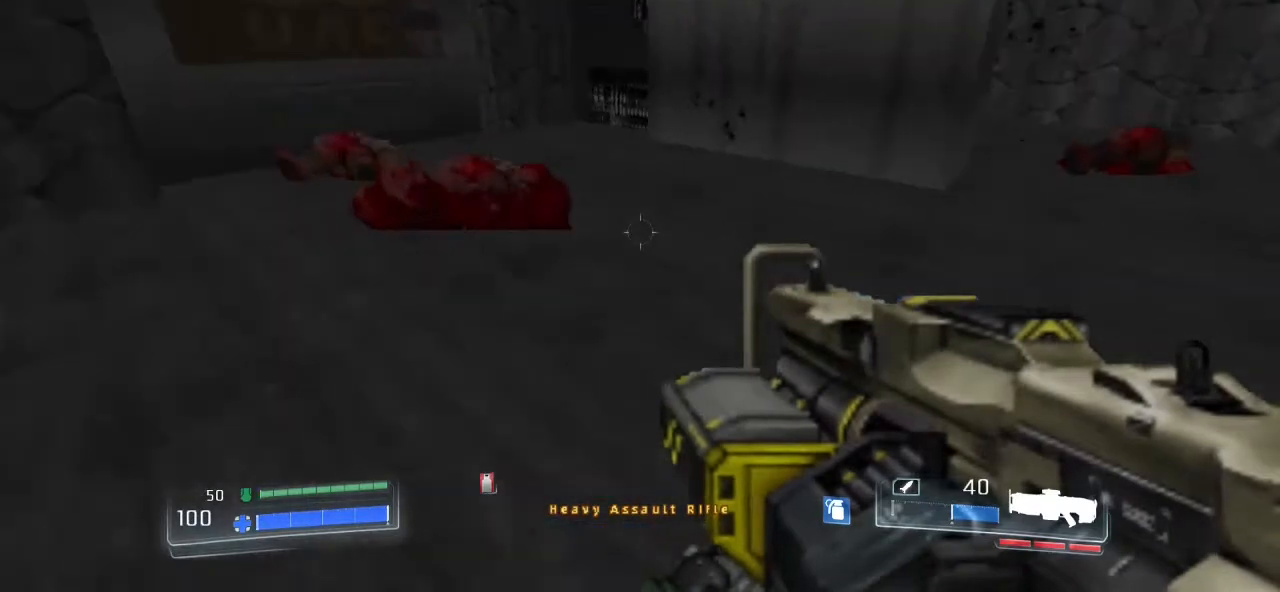
{"keys": [], "mouse": [], "events": [[133, "mouse_right", "down"], [133, "w", "up"], [333, "mouse_right", "up"]]}
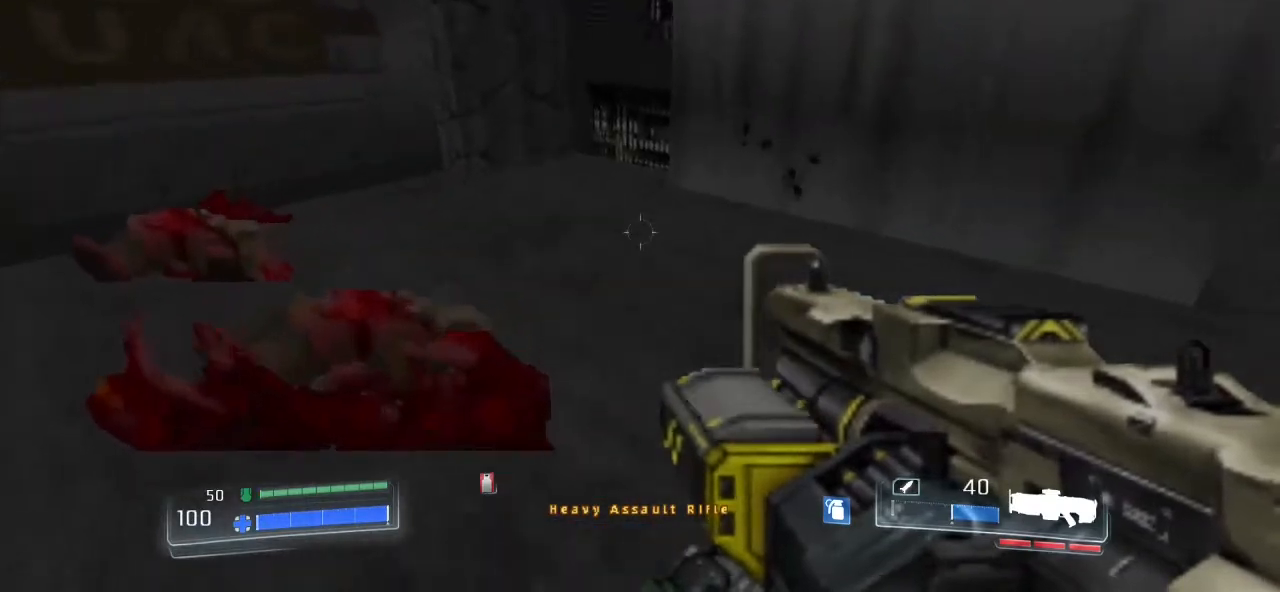
{"keys": ["w"], "mouse": ["right"], "events": [[233, "mouse_right", "down"], [433, "w", "down"]]}
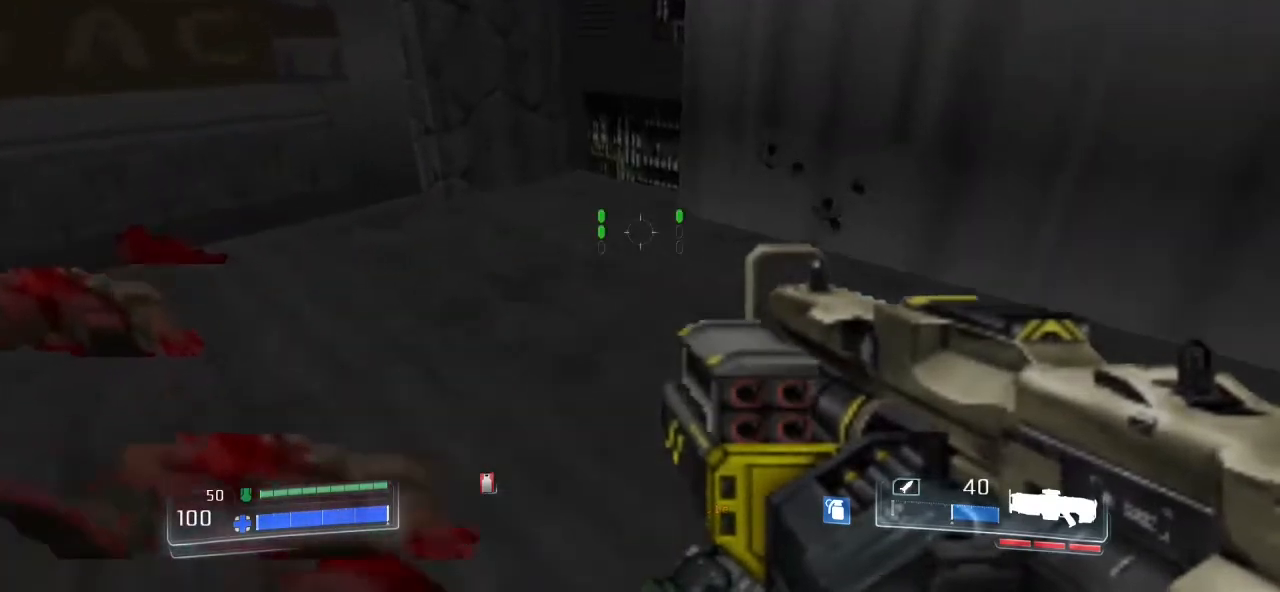
{"keys": [], "mouse": ["right"], "events": [[433, "w", "up"]]}
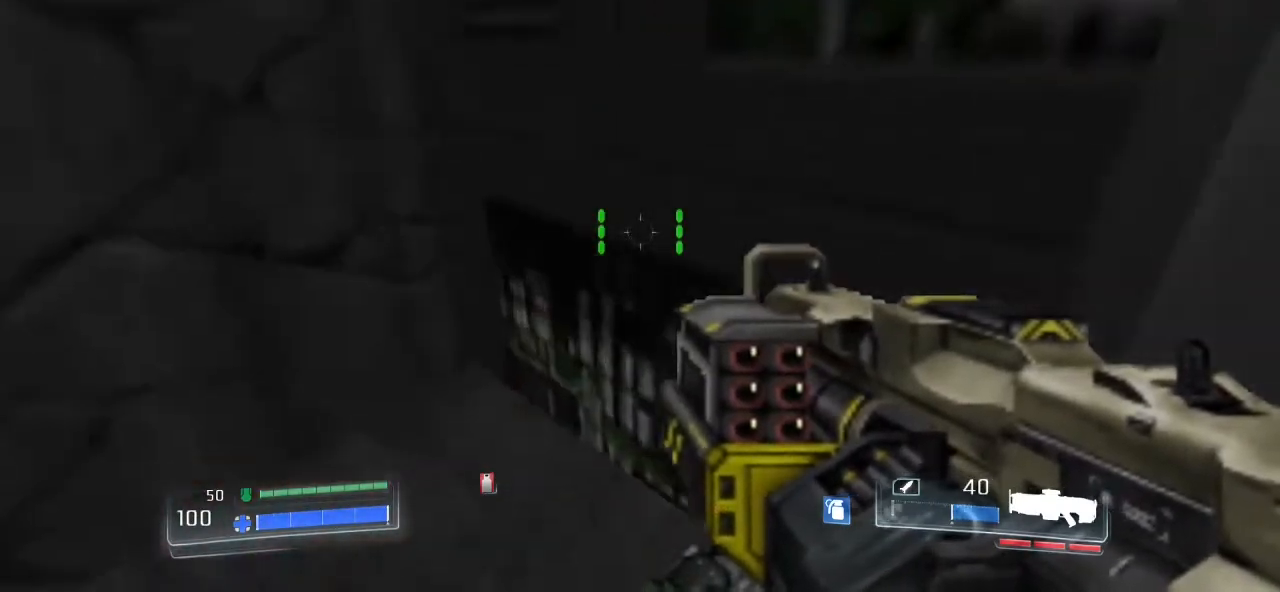
{"keys": ["d"], "mouse": [], "events": [[233, "s", "down"], [367, "d", "down"], [400, "s", "up"], [500, "mouse_right", "up"]]}
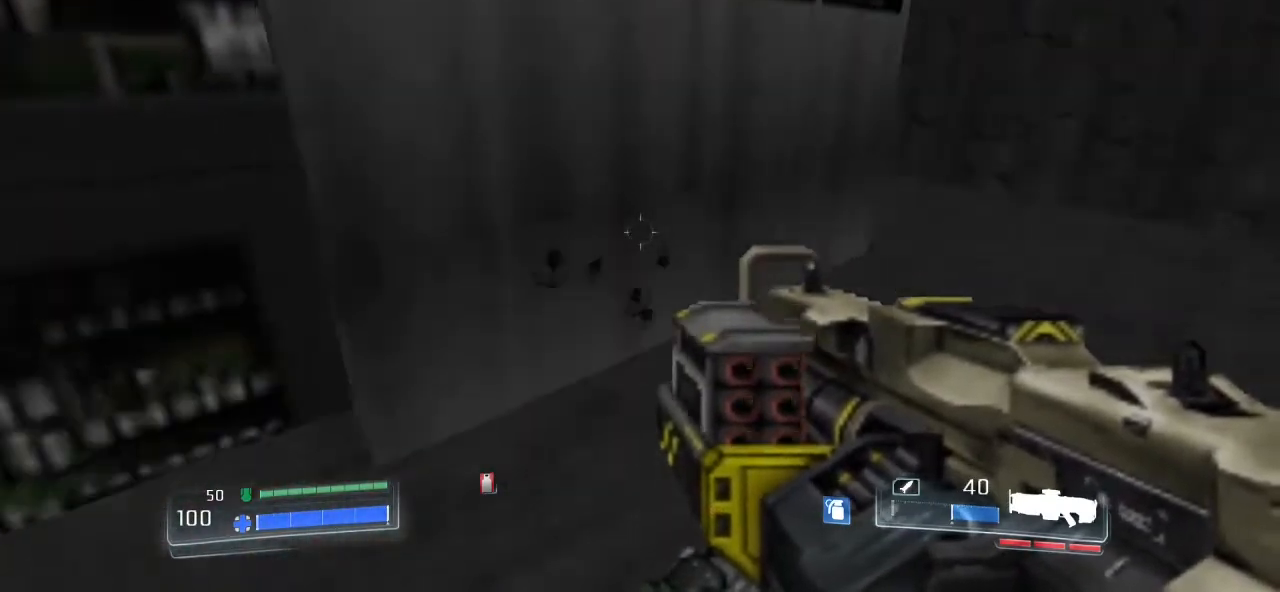
{"keys": ["w"], "mouse": [], "events": [[300, "w", "down"], [333, "d", "up"]]}